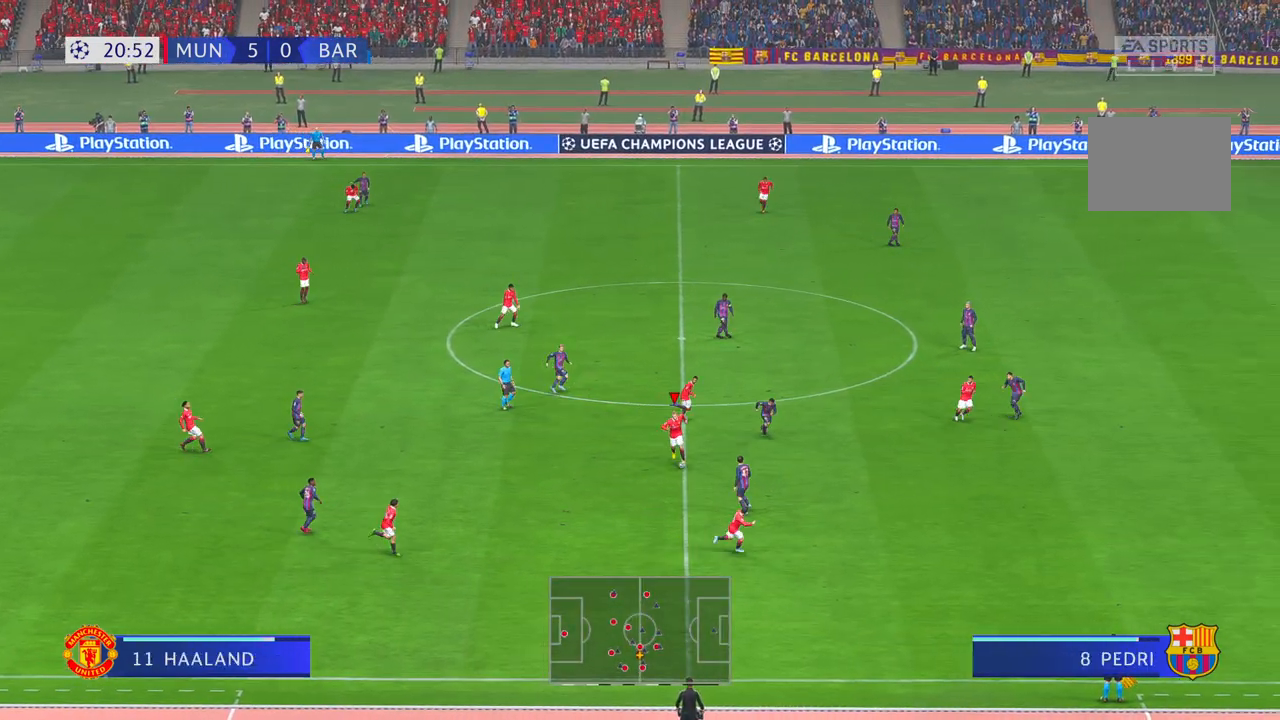
Gameplay with a controller (Xbox layout); each line is a JSON object with the inputs held at the frame after it. "events" lists button and stick changes between this image and that frame as [ms after this image, input, new state], when the widget could be followed in between. Not read: L3 R3.
{"buttons": ["R2"], "left_stick": "right", "right_stick": "center", "events": [[133, "Y", "down"], [200, "left_stick", "right"], [267, "Y", "up"]]}
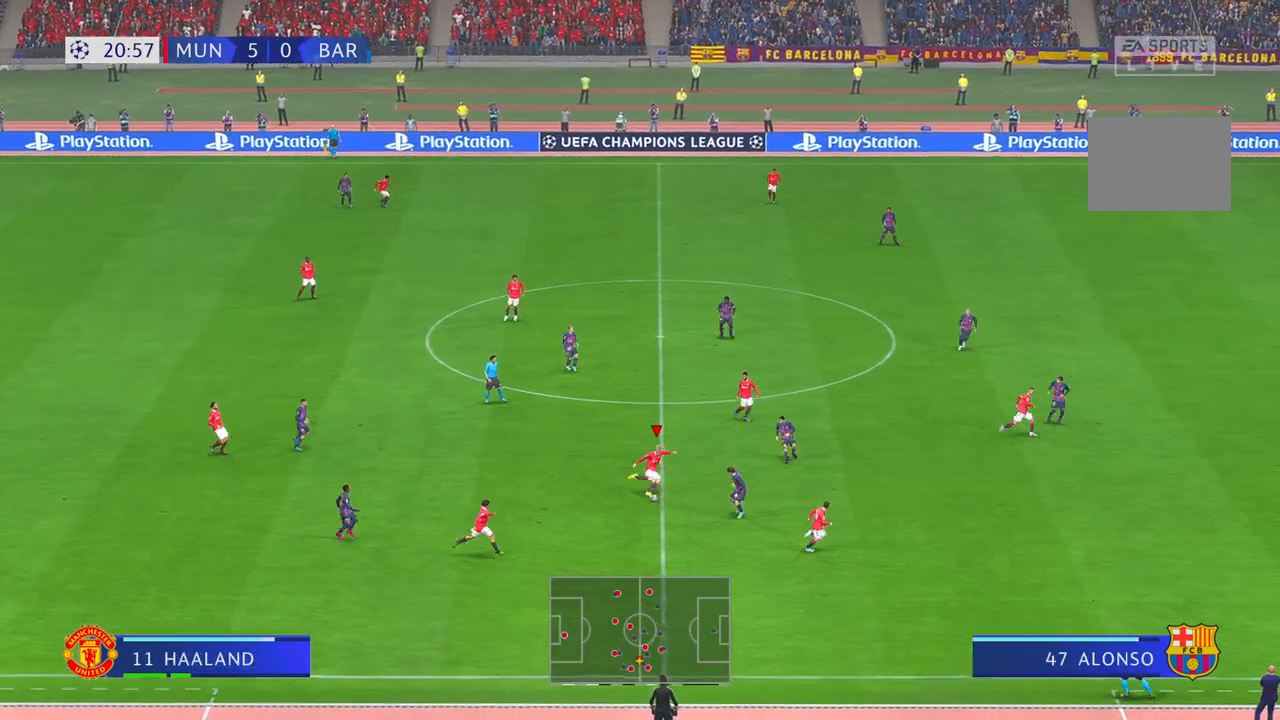
{"buttons": ["R2"], "left_stick": "right", "right_stick": "center", "events": []}
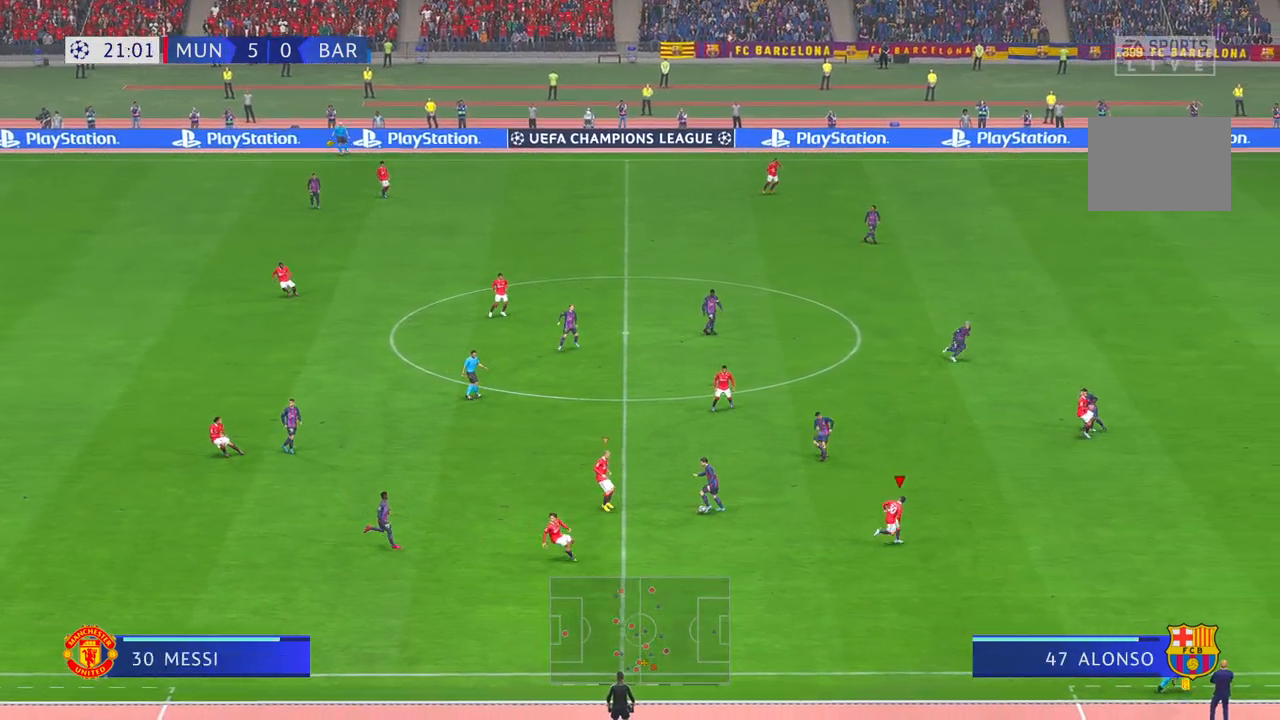
{"buttons": [], "left_stick": "down-right", "right_stick": "center", "events": [[367, "left_stick", "down-right"], [483, "R2", "up"]]}
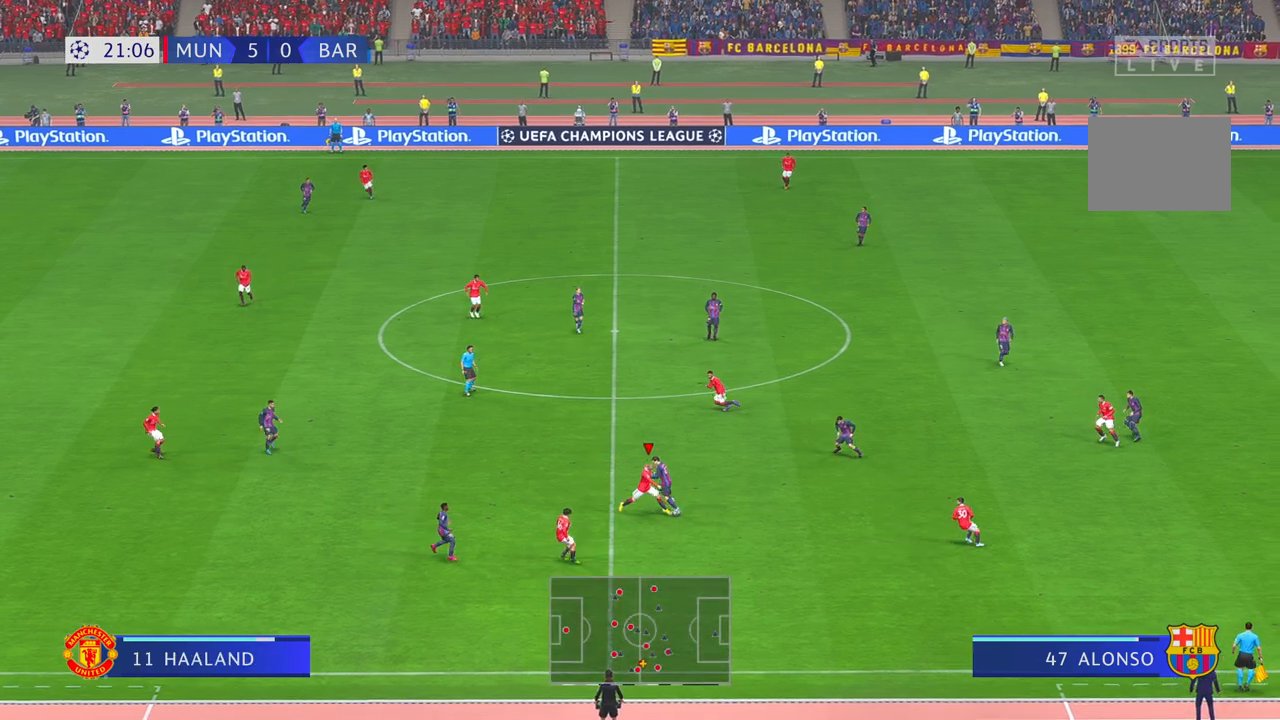
{"buttons": ["R2"], "left_stick": "right", "right_stick": "center", "events": [[33, "R2", "down"], [33, "left_stick", "right"], [83, "R1", "down"], [150, "R1", "up"]]}
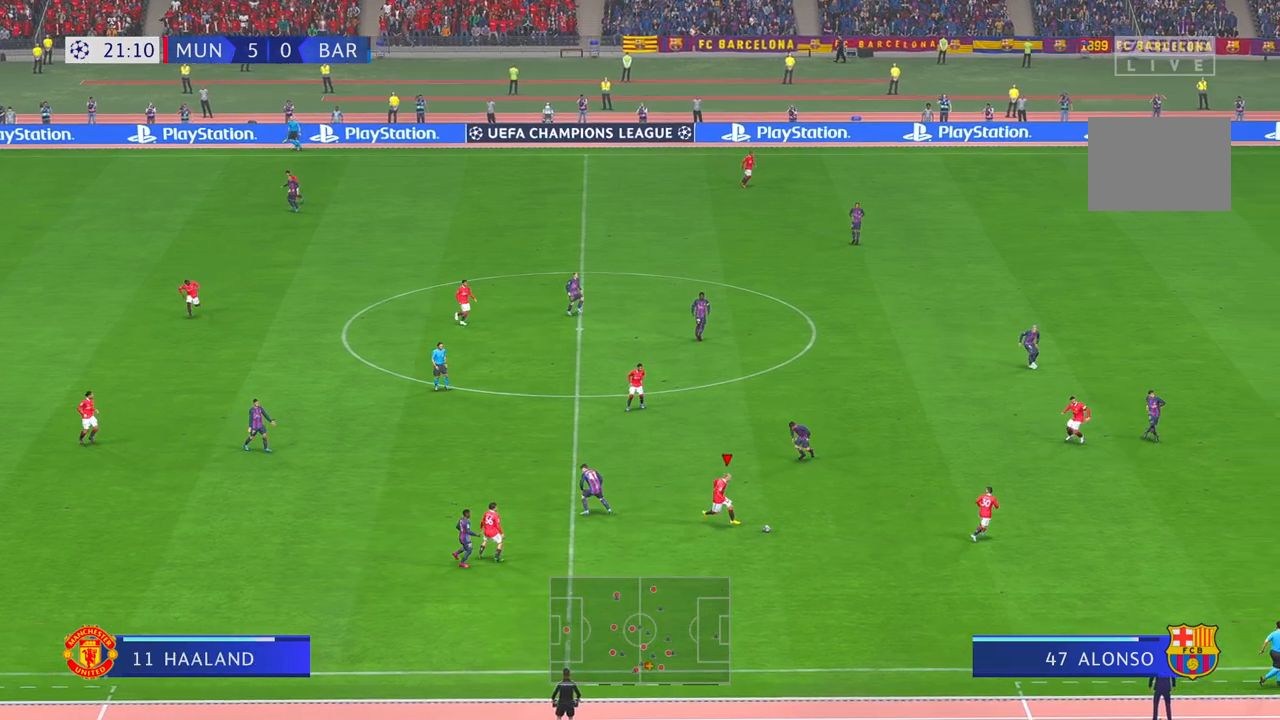
{"buttons": ["R2"], "left_stick": "right", "right_stick": "center", "events": [[283, "Y", "down"], [450, "Y", "up"]]}
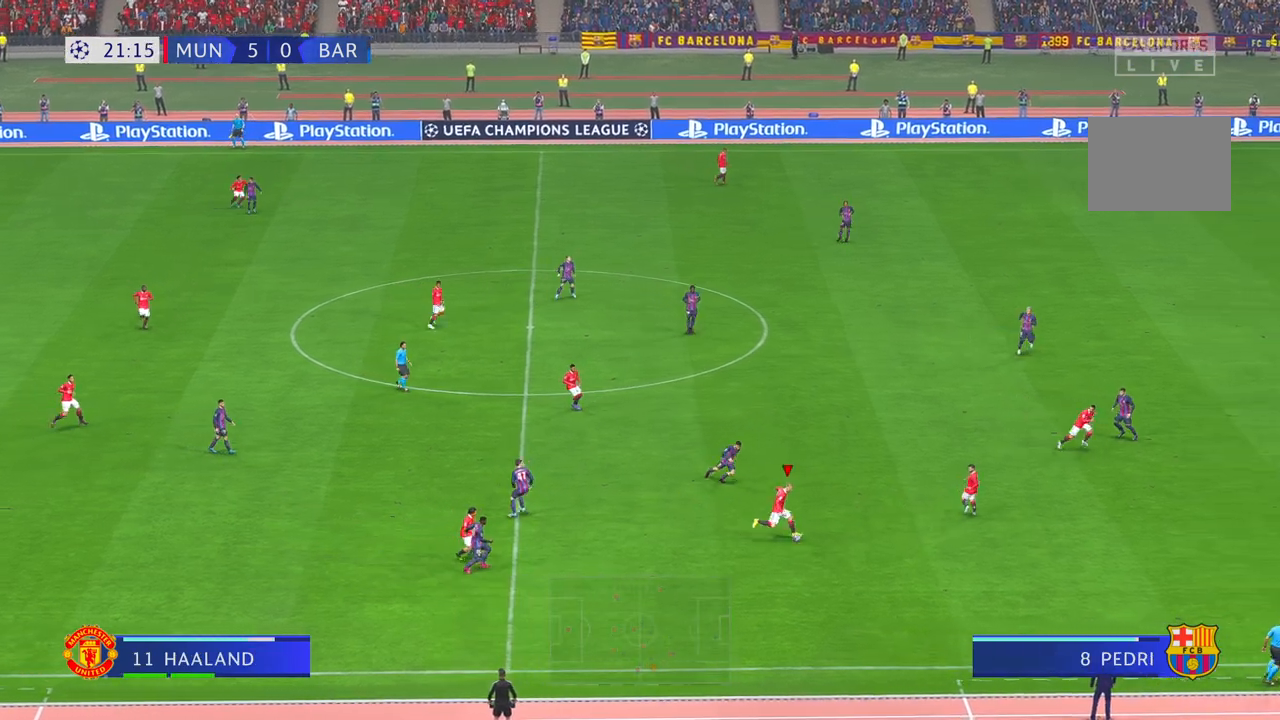
{"buttons": [], "left_stick": "right", "right_stick": "center", "events": [[417, "R2", "up"]]}
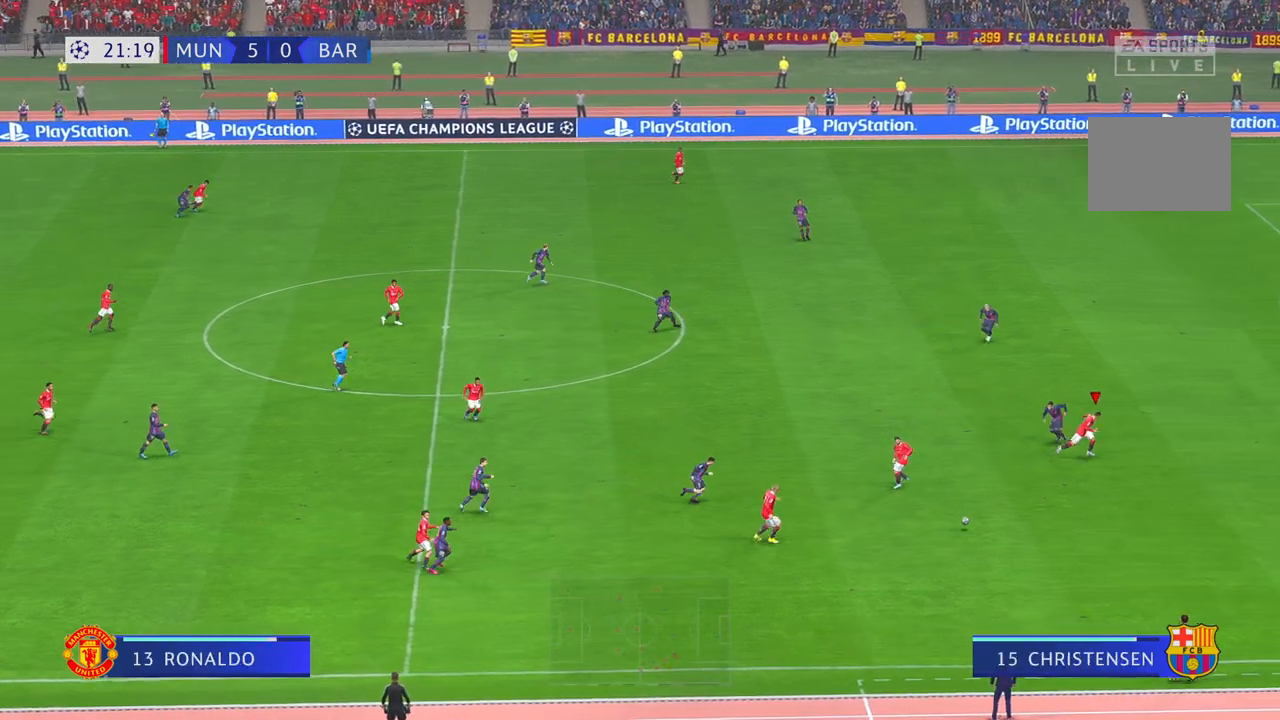
{"buttons": [], "left_stick": "right", "right_stick": "center", "events": [[317, "R2", "down"], [467, "R2", "up"]]}
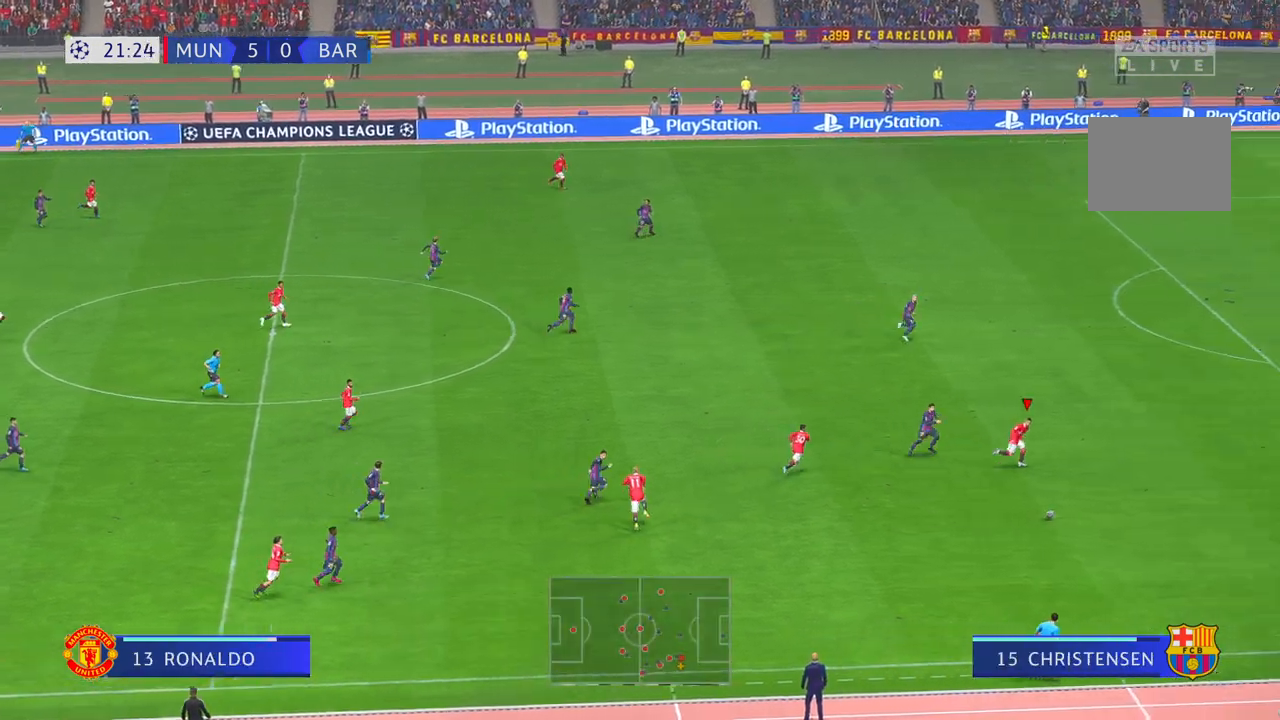
{"buttons": ["R2"], "left_stick": "right", "right_stick": "center", "events": [[267, "R2", "down"]]}
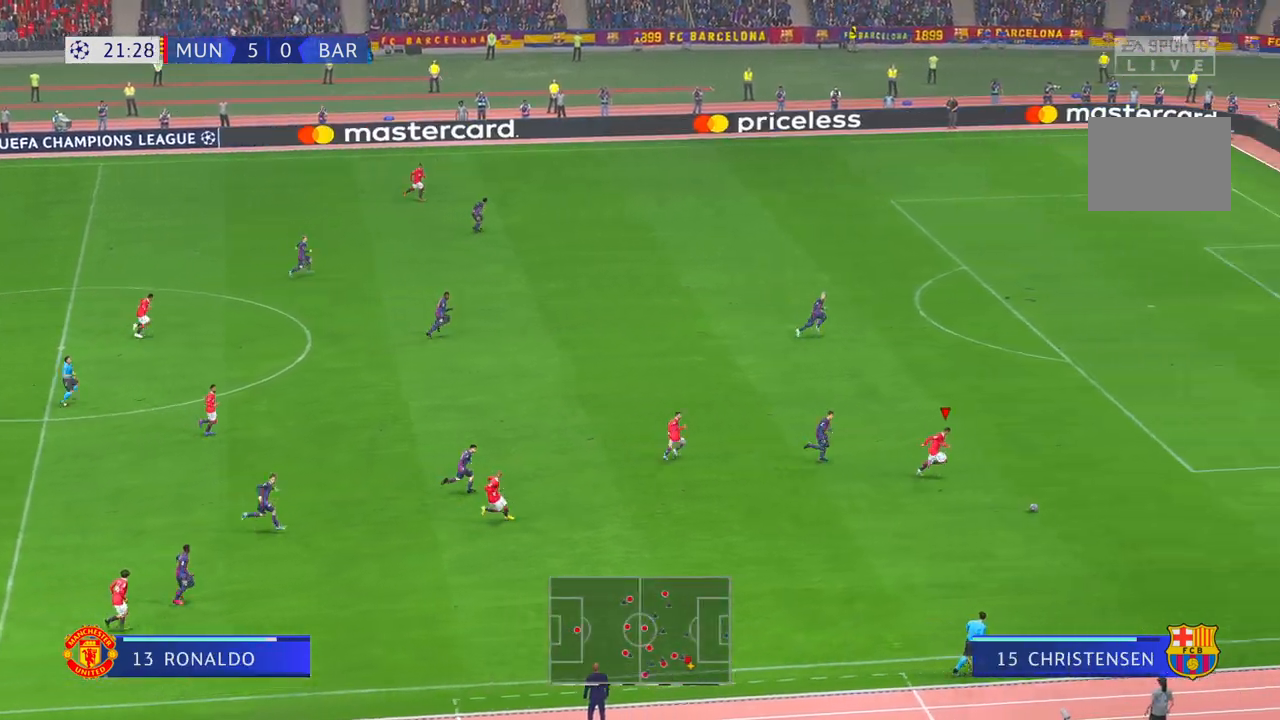
{"buttons": [], "left_stick": "up-right", "right_stick": "center", "events": [[83, "left_stick", "up-right"], [417, "R2", "up"]]}
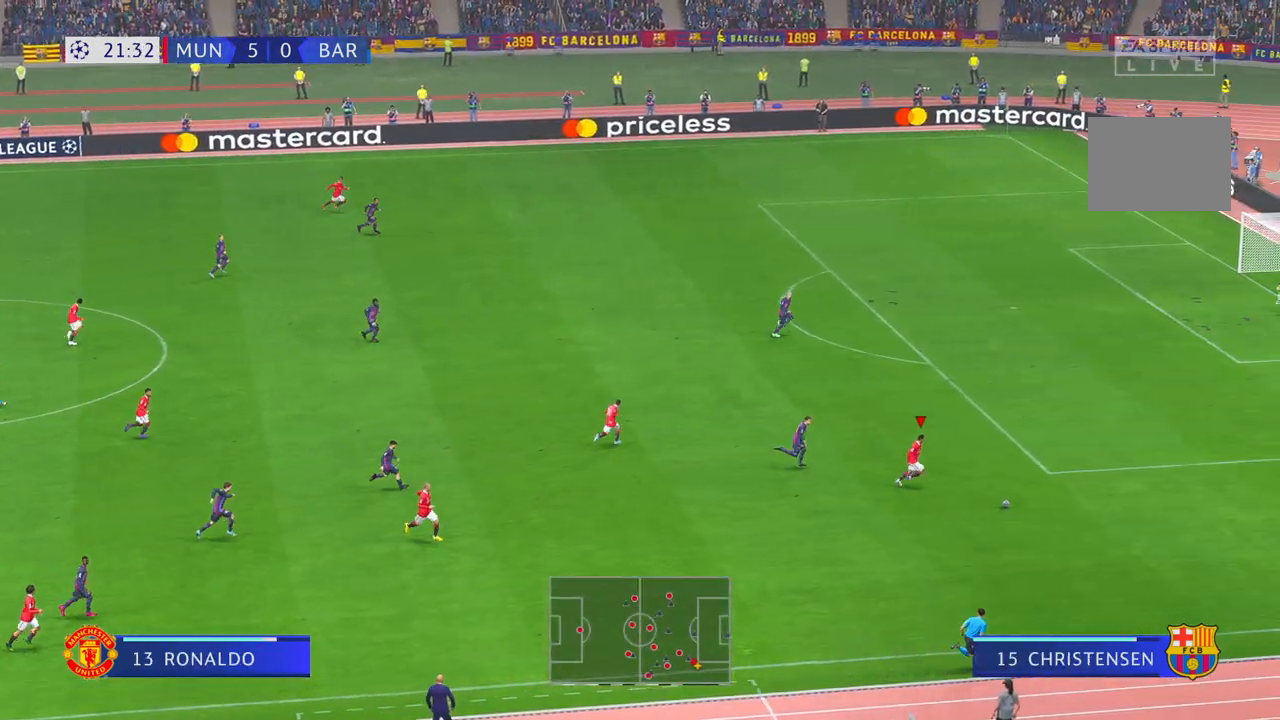
{"buttons": ["R2"], "left_stick": "left", "right_stick": "center", "events": [[67, "R2", "down"], [167, "R2", "up"], [183, "left_stick", "center"], [217, "R2", "down"], [250, "left_stick", "left"], [283, "R2", "up"], [383, "R2", "down"]]}
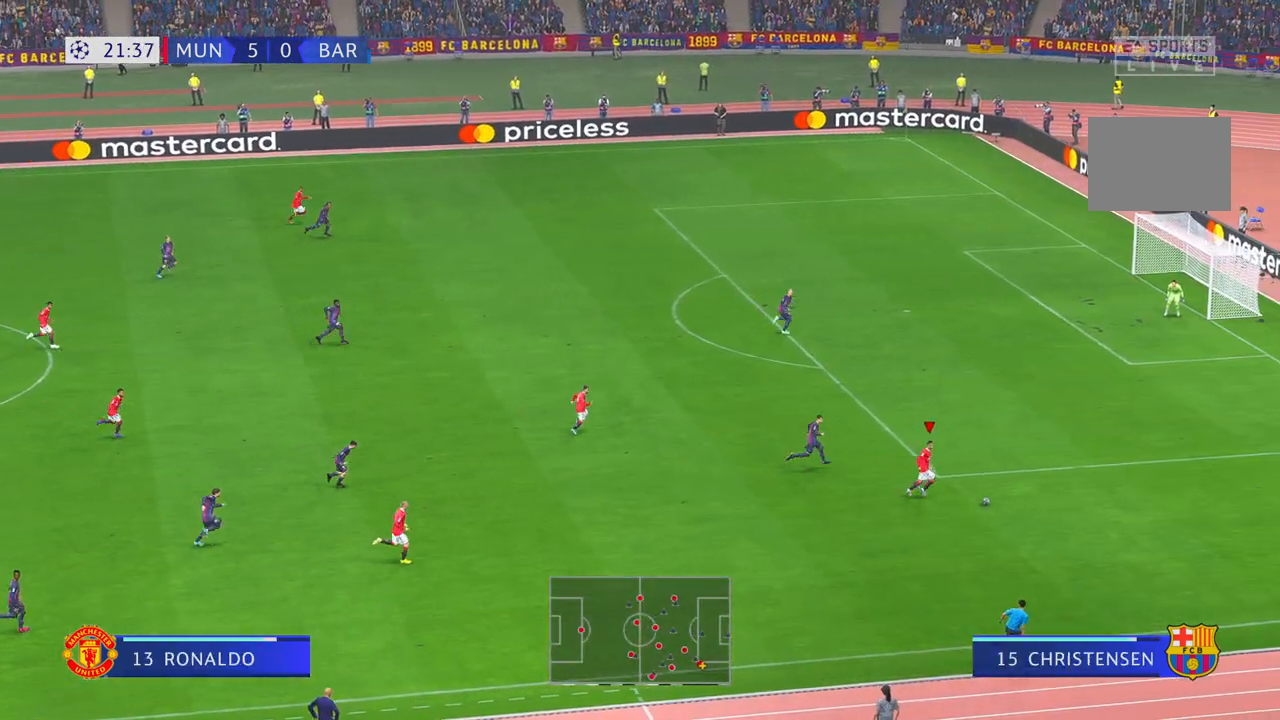
{"buttons": ["A"], "left_stick": "up-left", "right_stick": "center", "events": [[100, "R2", "up"], [200, "R2", "down"], [433, "A", "down"], [433, "R2", "up"], [433, "left_stick", "up-left"]]}
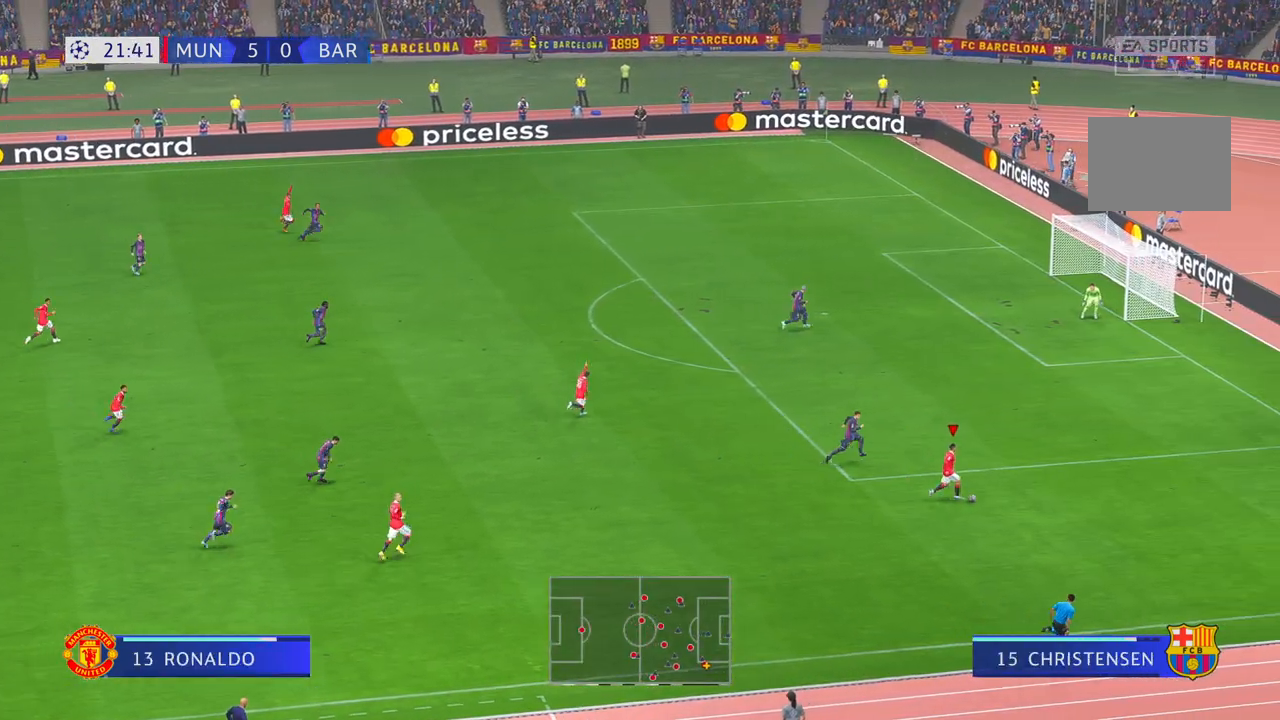
{"buttons": ["R2"], "left_stick": "up-left", "right_stick": "center", "events": [[33, "A", "up"], [33, "R2", "down"]]}
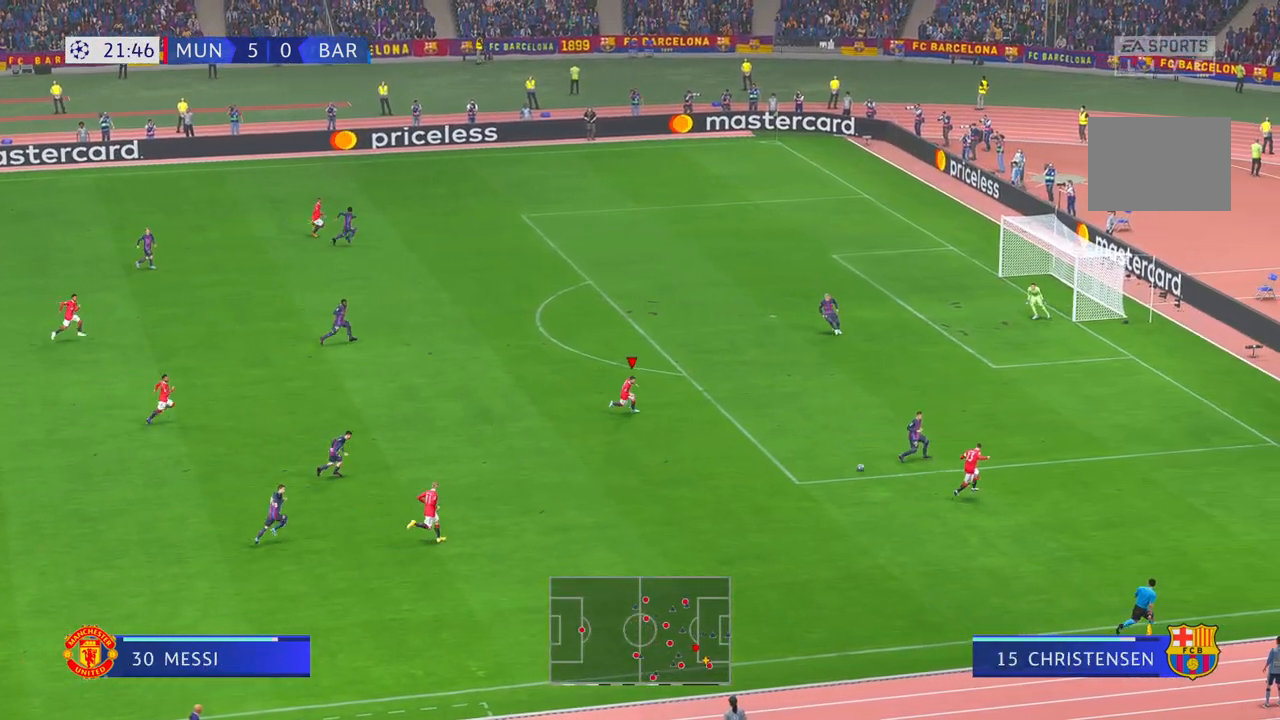
{"buttons": ["R2"], "left_stick": "up", "right_stick": "center", "events": [[17, "R2", "up"], [67, "R2", "down"], [317, "left_stick", "up"]]}
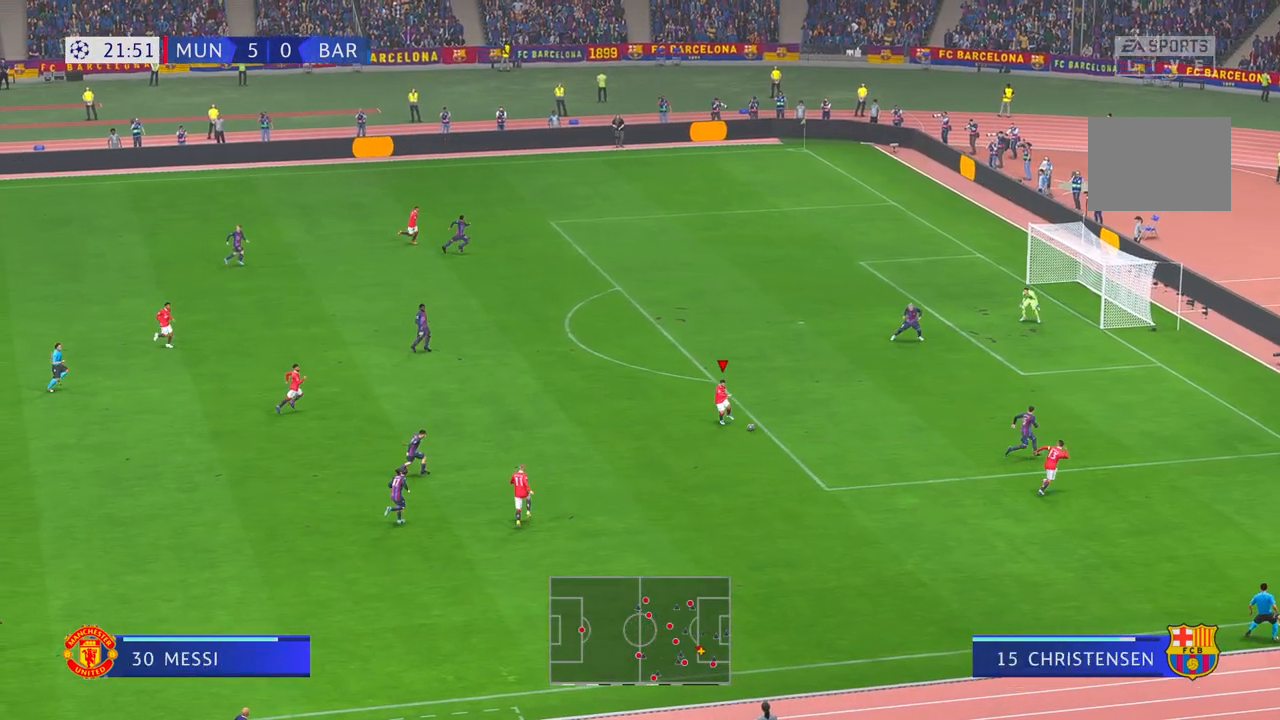
{"buttons": ["R2"], "left_stick": "up", "right_stick": "center", "events": [[133, "R2", "up"], [383, "R2", "down"]]}
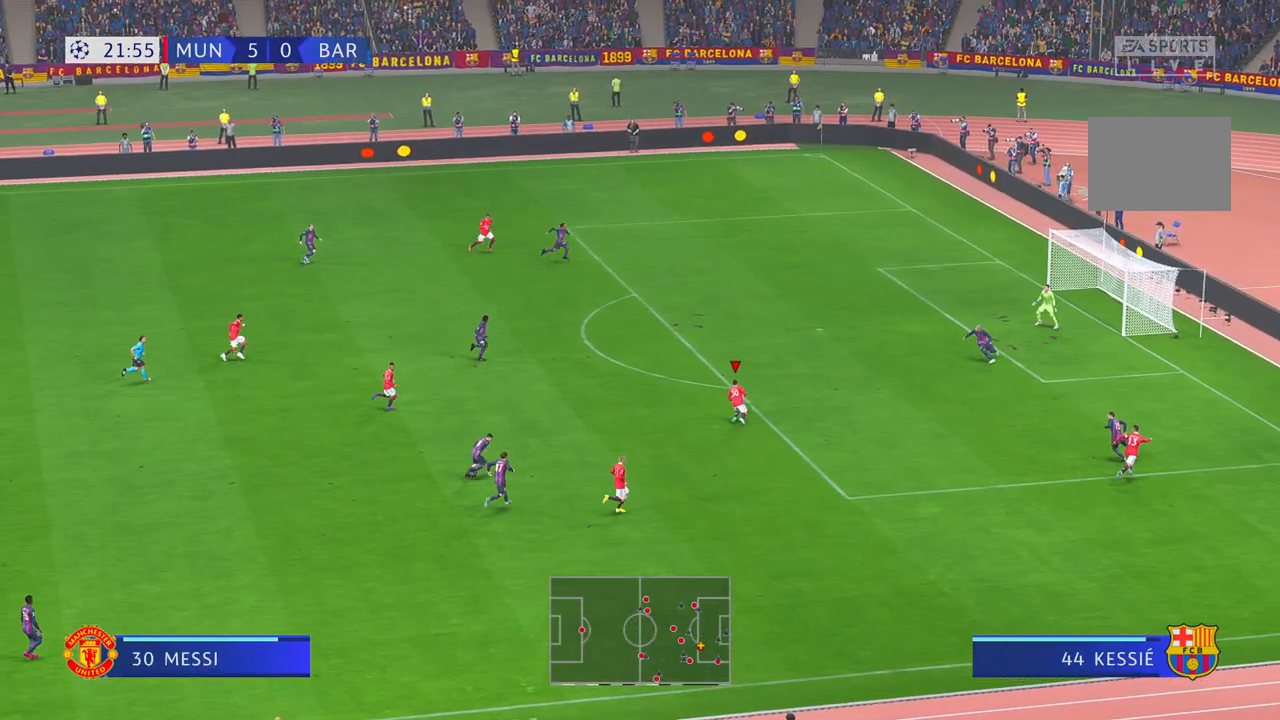
{"buttons": ["R2"], "left_stick": "up", "right_stick": "center", "events": []}
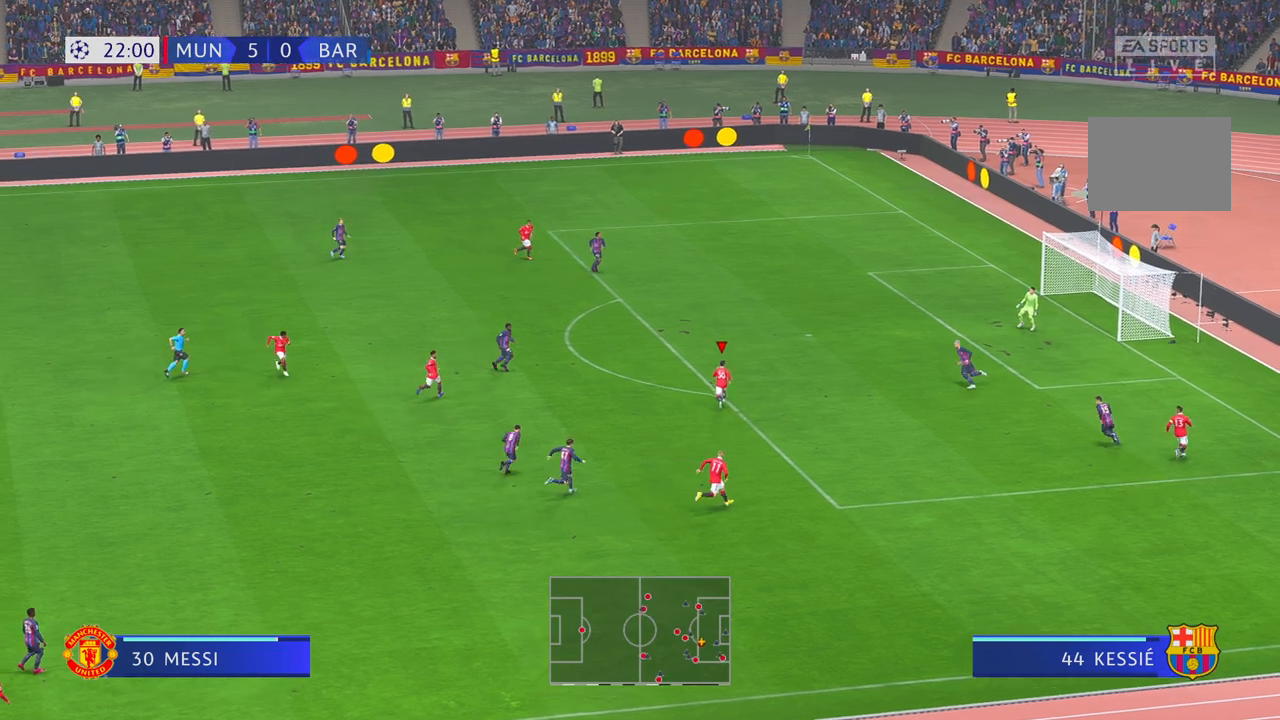
{"buttons": [], "left_stick": "right", "right_stick": "center", "events": [[50, "R2", "up"], [450, "left_stick", "right"]]}
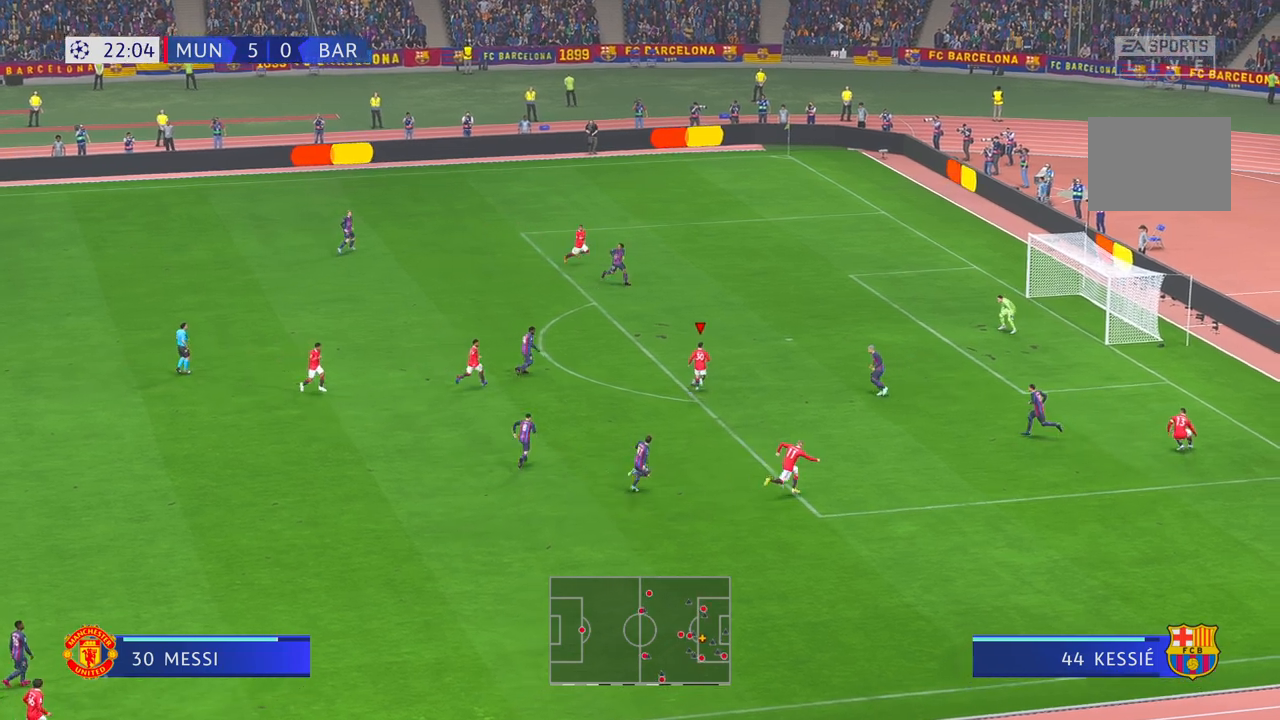
{"buttons": [], "left_stick": "right", "right_stick": "center", "events": []}
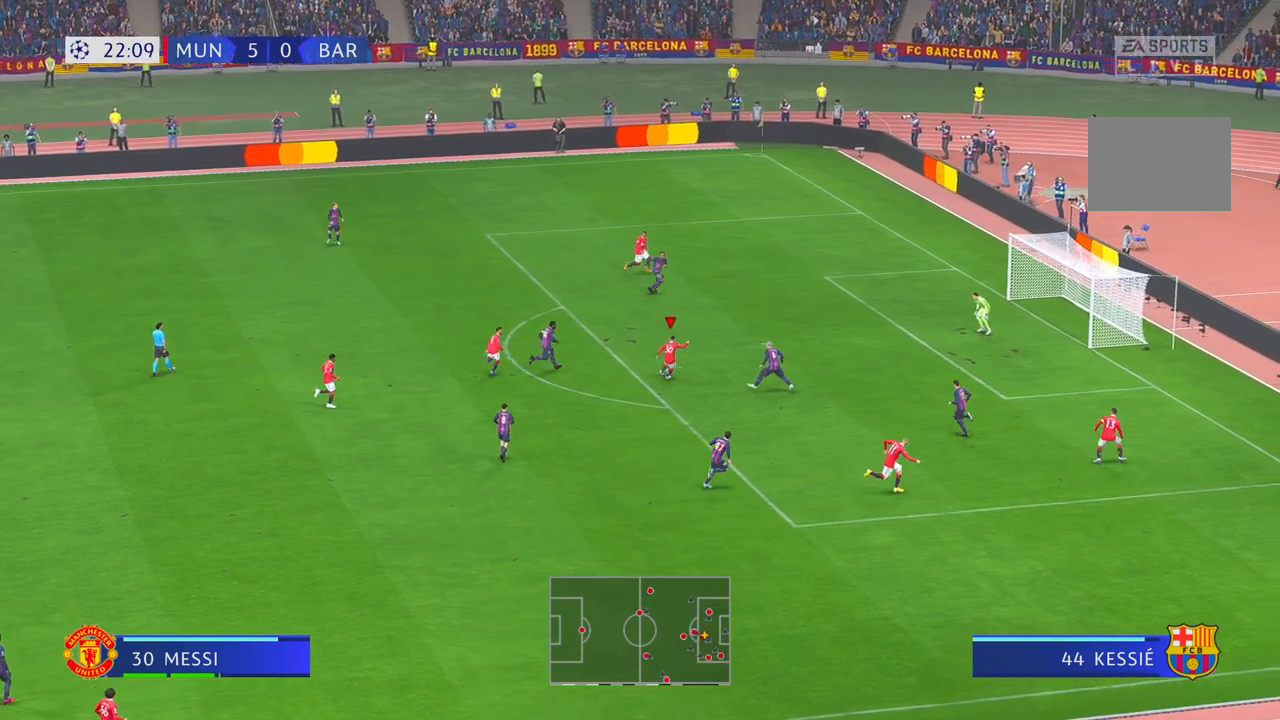
{"buttons": [], "left_stick": "right", "right_stick": "center", "events": []}
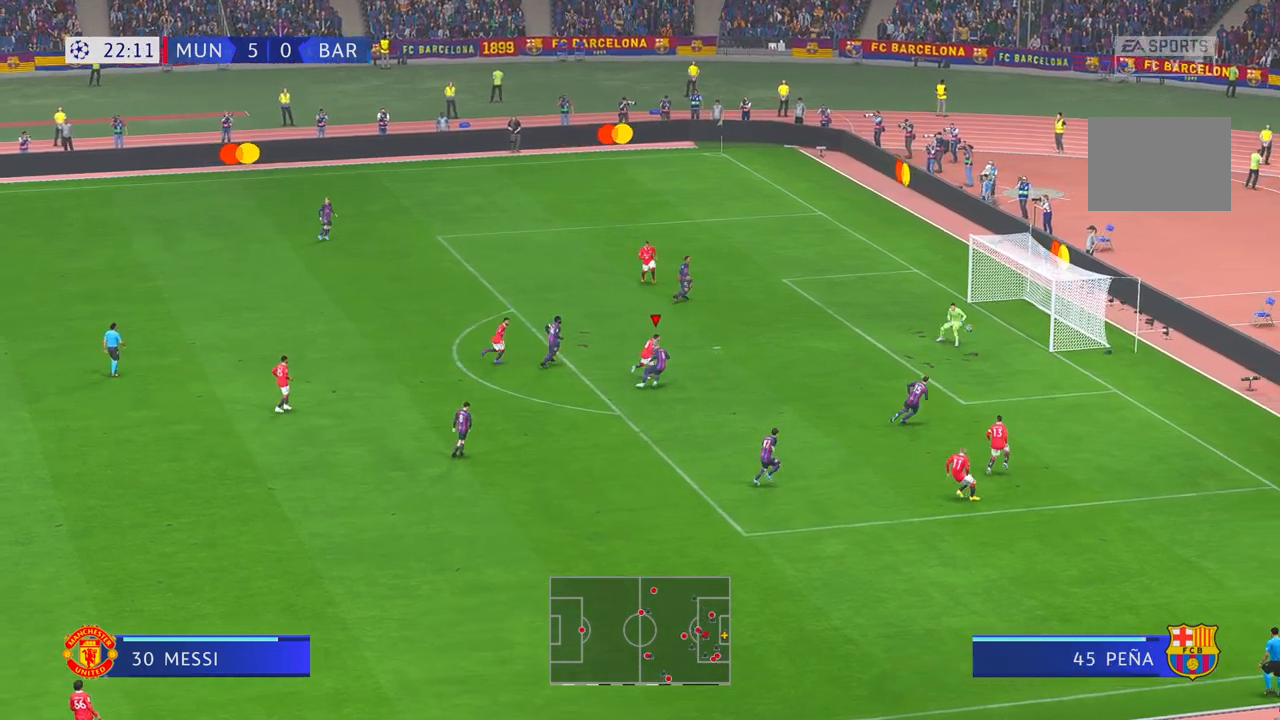
{"buttons": [], "left_stick": "center", "right_stick": "center", "events": [[267, "left_stick", "center"]]}
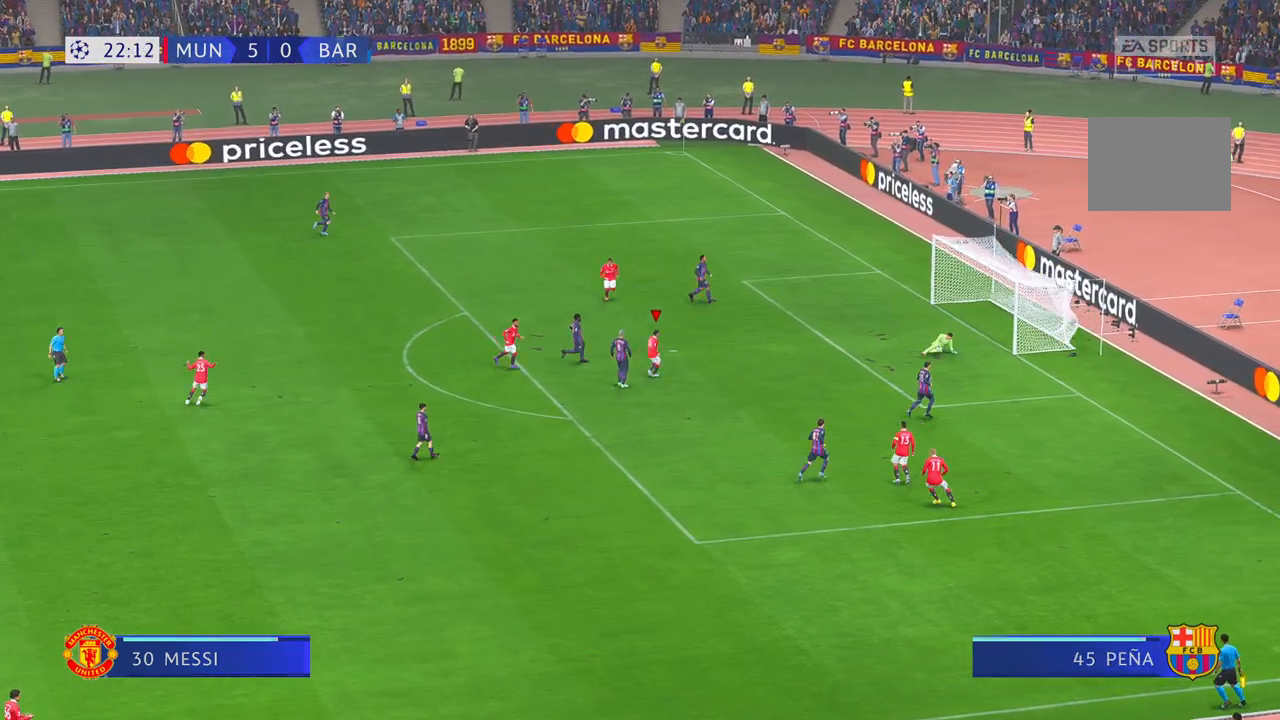
{"buttons": [], "left_stick": "center", "right_stick": "center", "events": []}
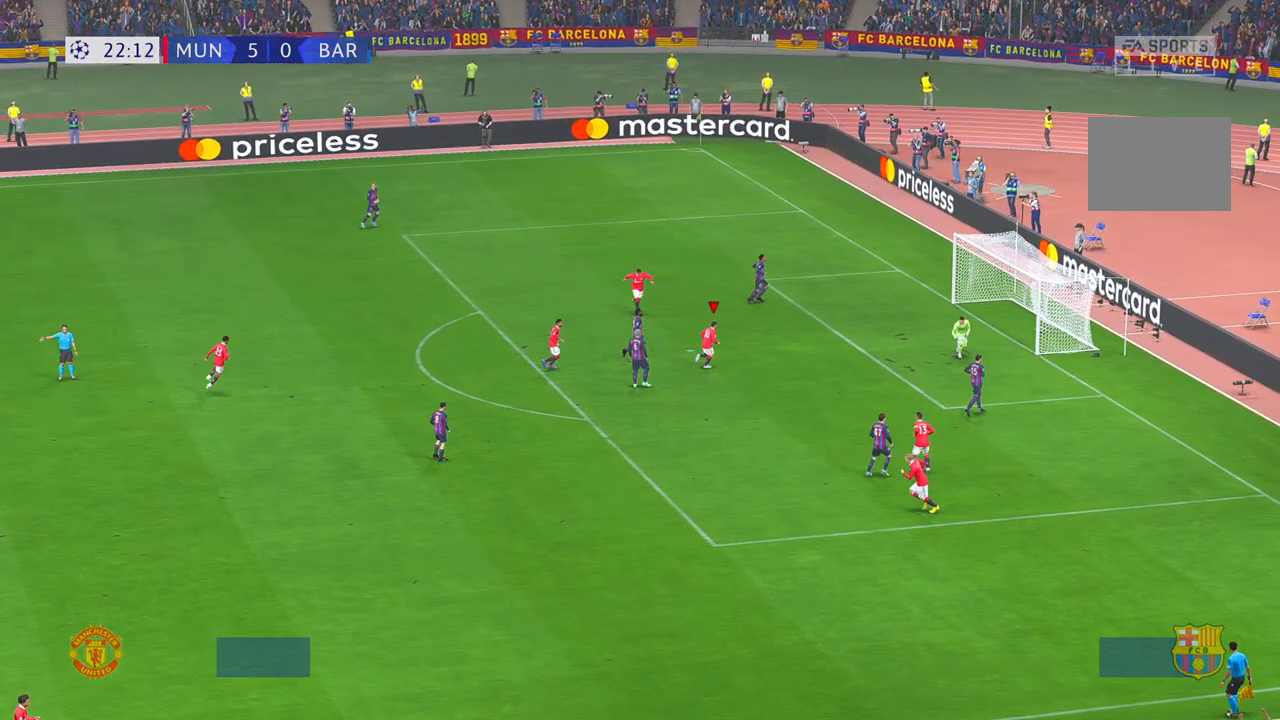
{"buttons": [], "left_stick": "center", "right_stick": "center", "events": []}
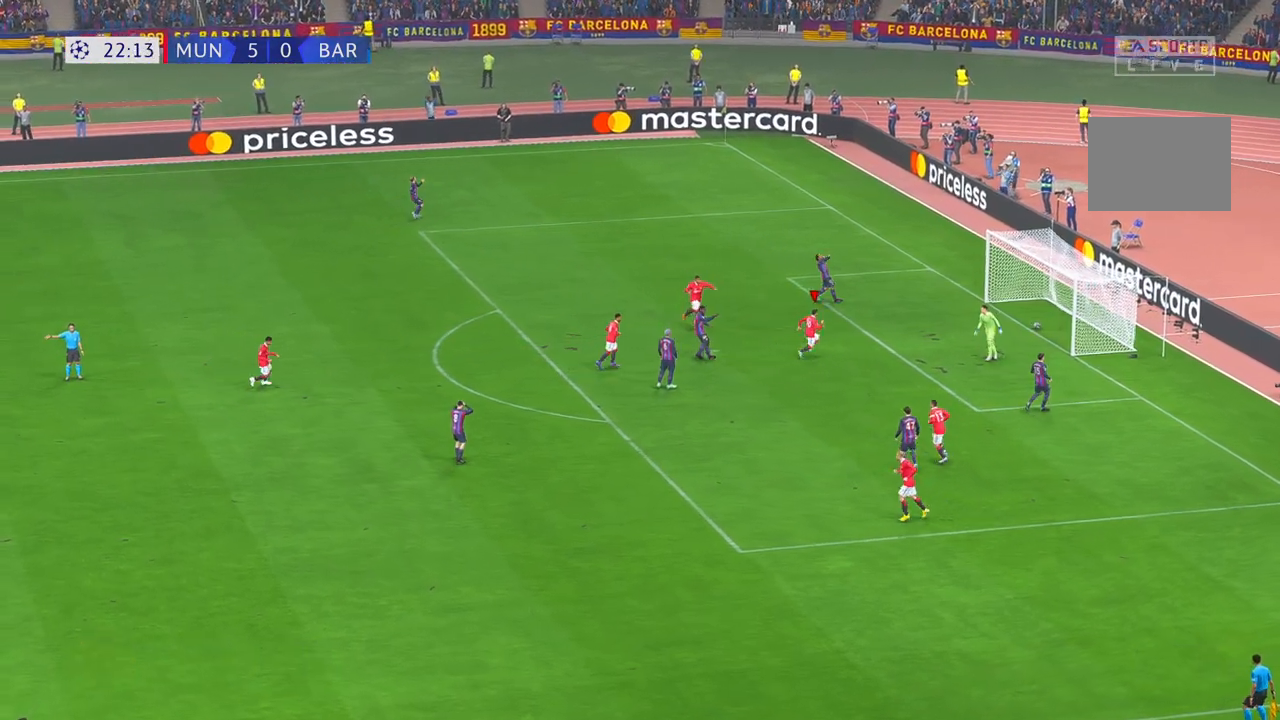
{"buttons": [], "left_stick": "center", "right_stick": "center", "events": []}
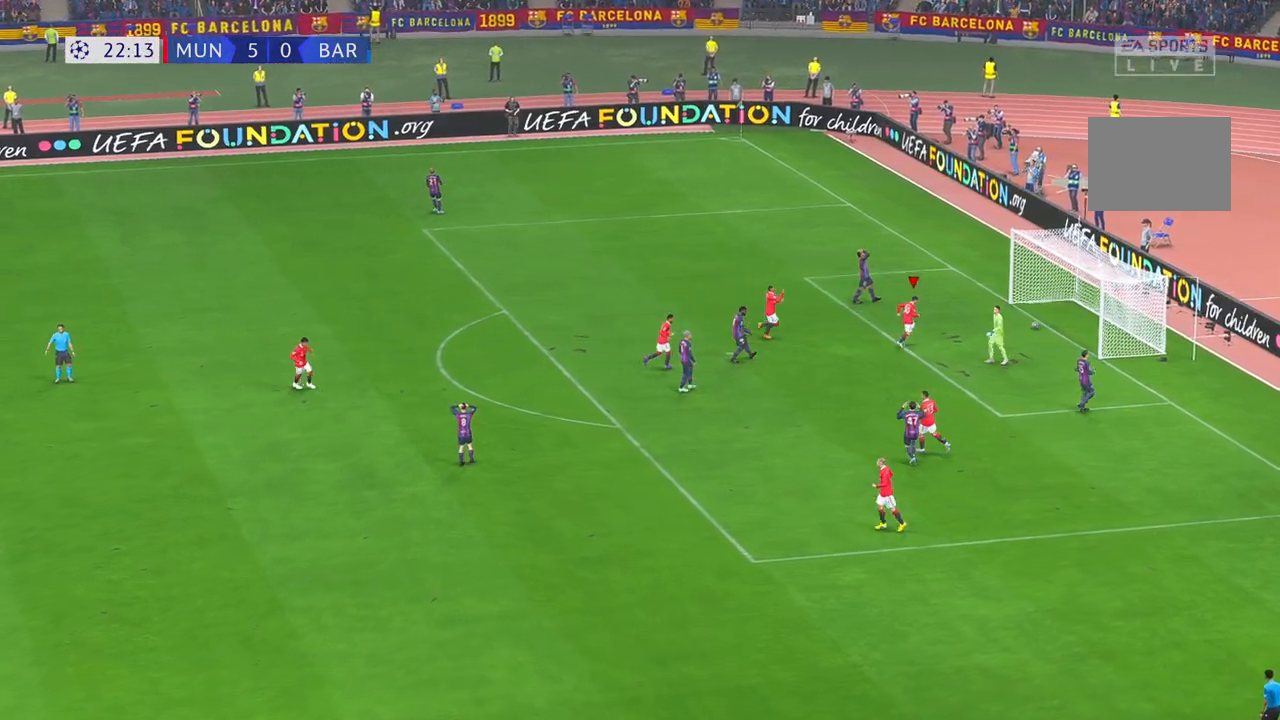
{"buttons": [], "left_stick": "left", "right_stick": "center", "events": [[100, "left_stick", "down-left"], [233, "left_stick", "left"]]}
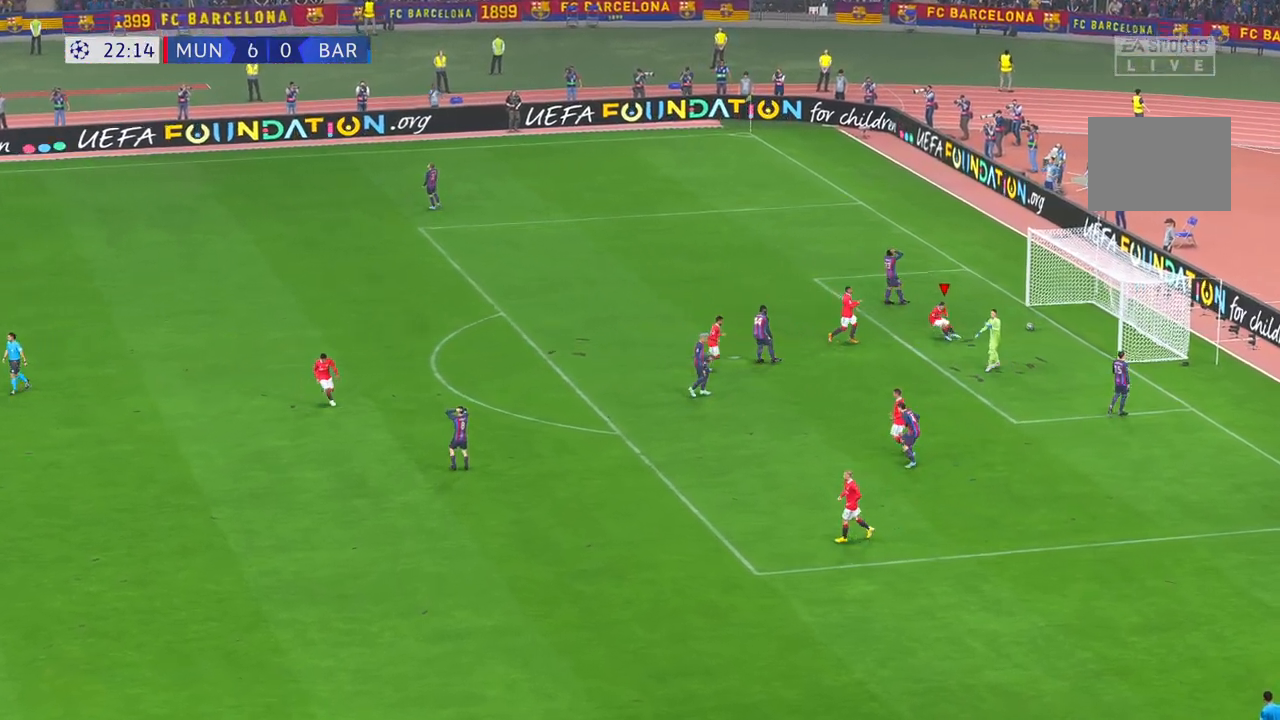
{"buttons": [], "left_stick": "center", "right_stick": "center", "events": [[200, "left_stick", "up"], [300, "left_stick", "center"]]}
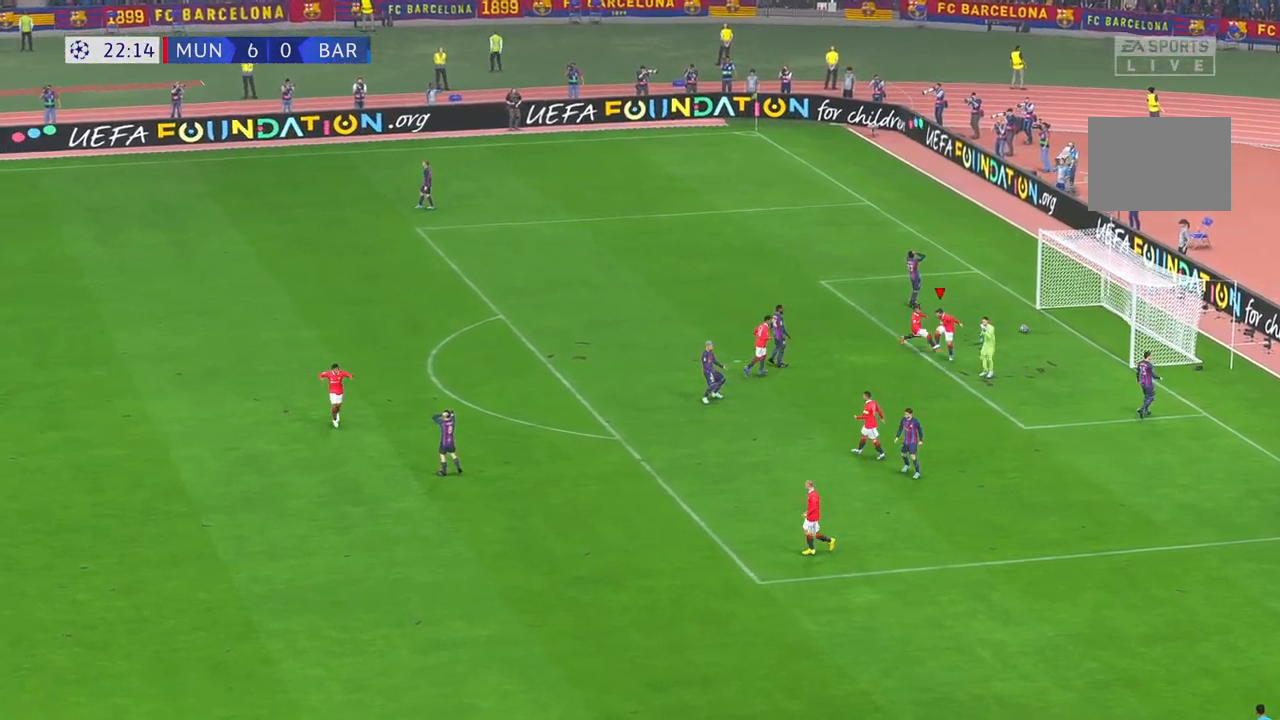
{"buttons": [], "left_stick": "center", "right_stick": "center", "events": []}
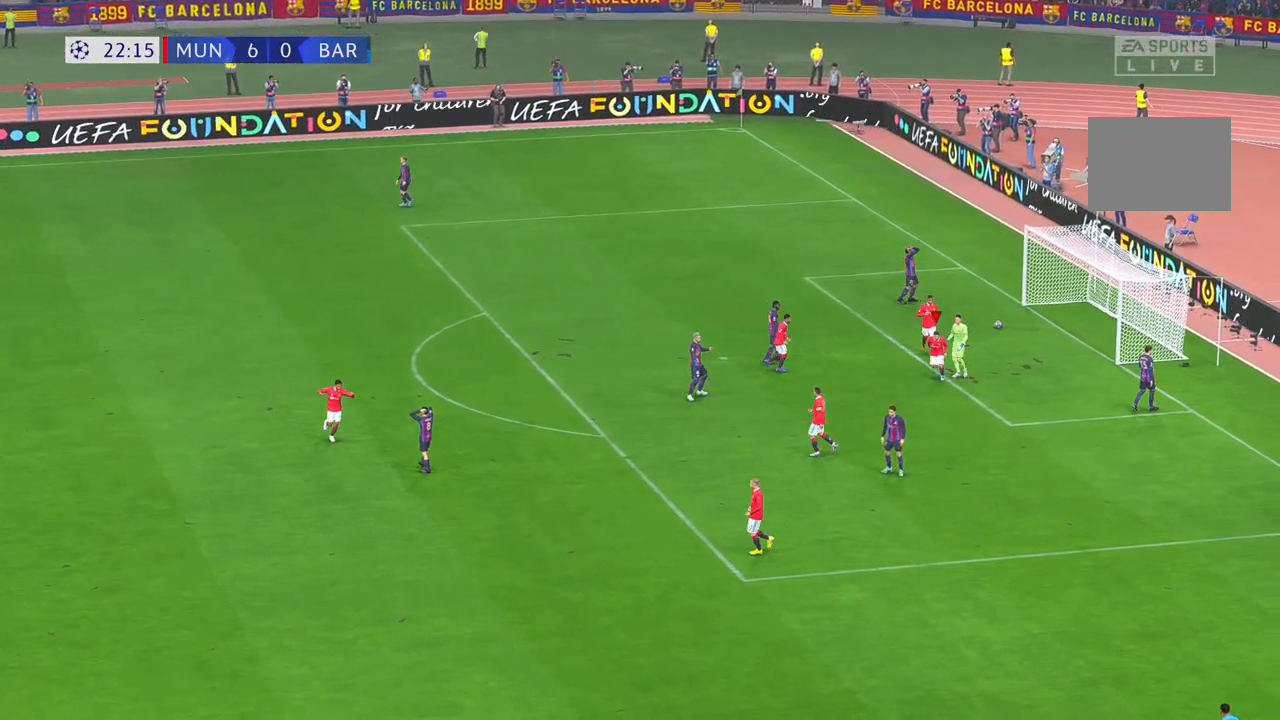
{"buttons": [], "left_stick": "center", "right_stick": "center", "events": []}
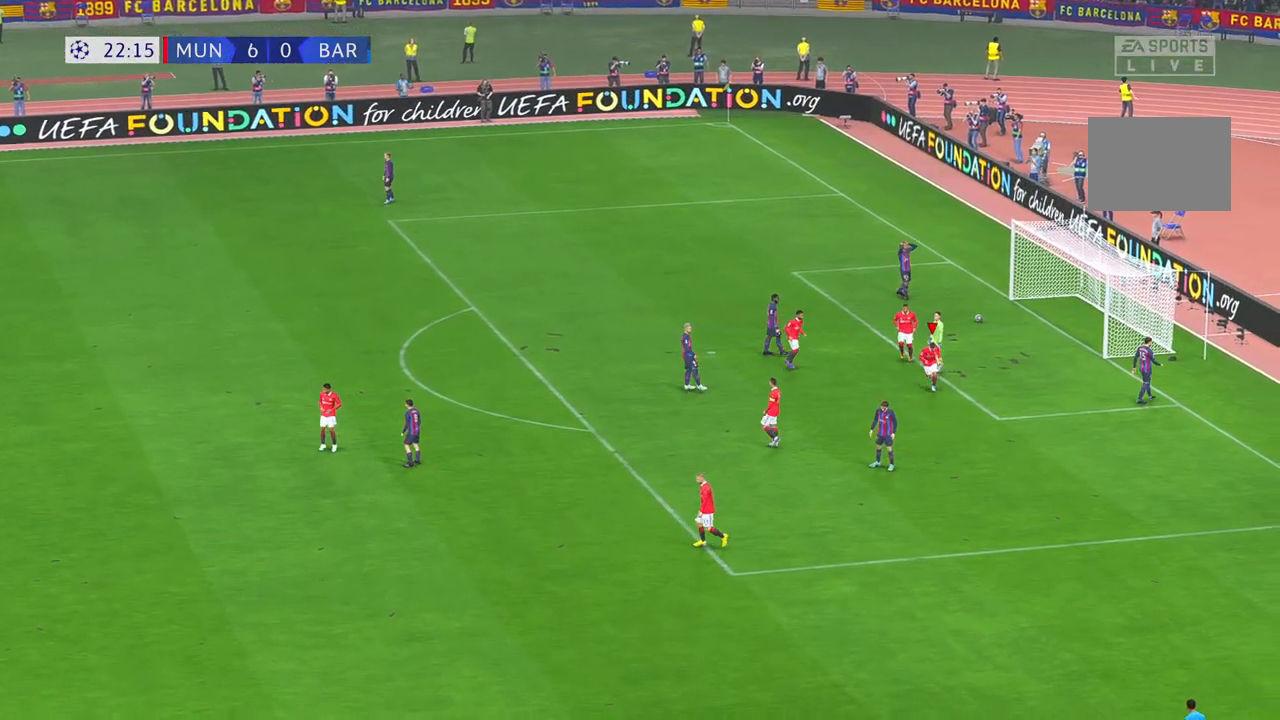
{"buttons": [], "left_stick": "center", "right_stick": "center", "events": []}
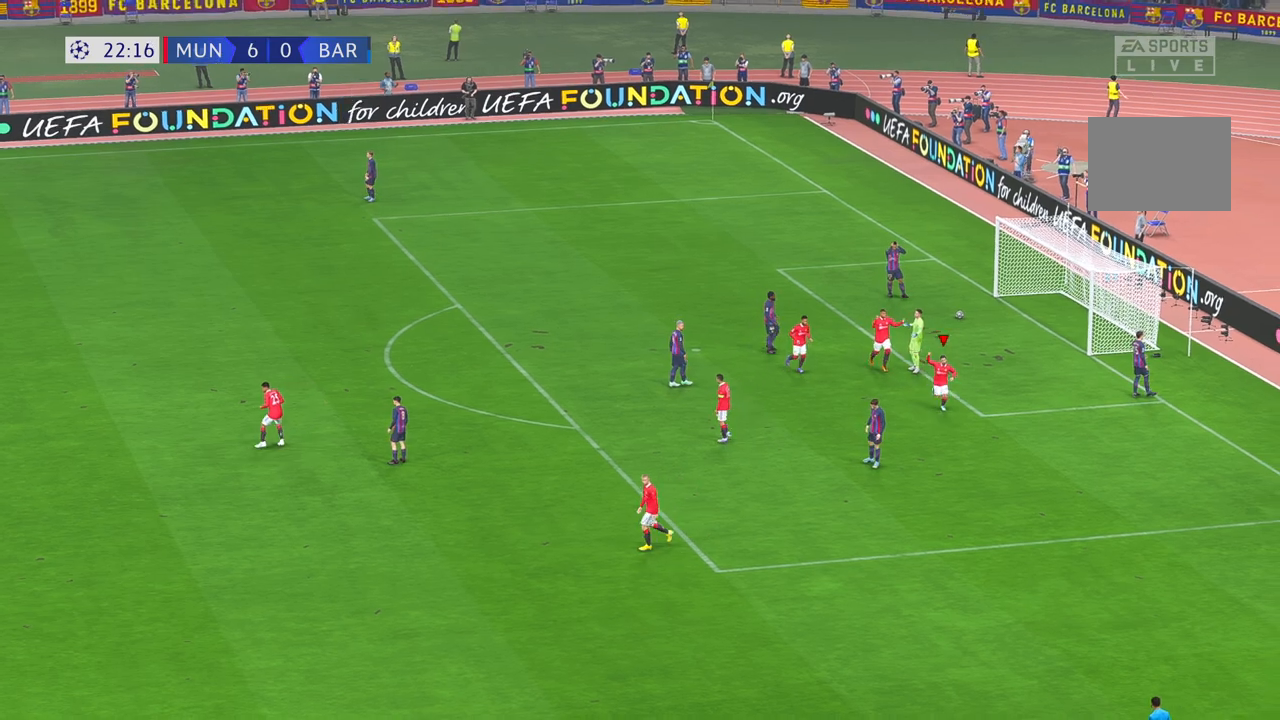
{"buttons": [], "left_stick": "center", "right_stick": "center", "events": []}
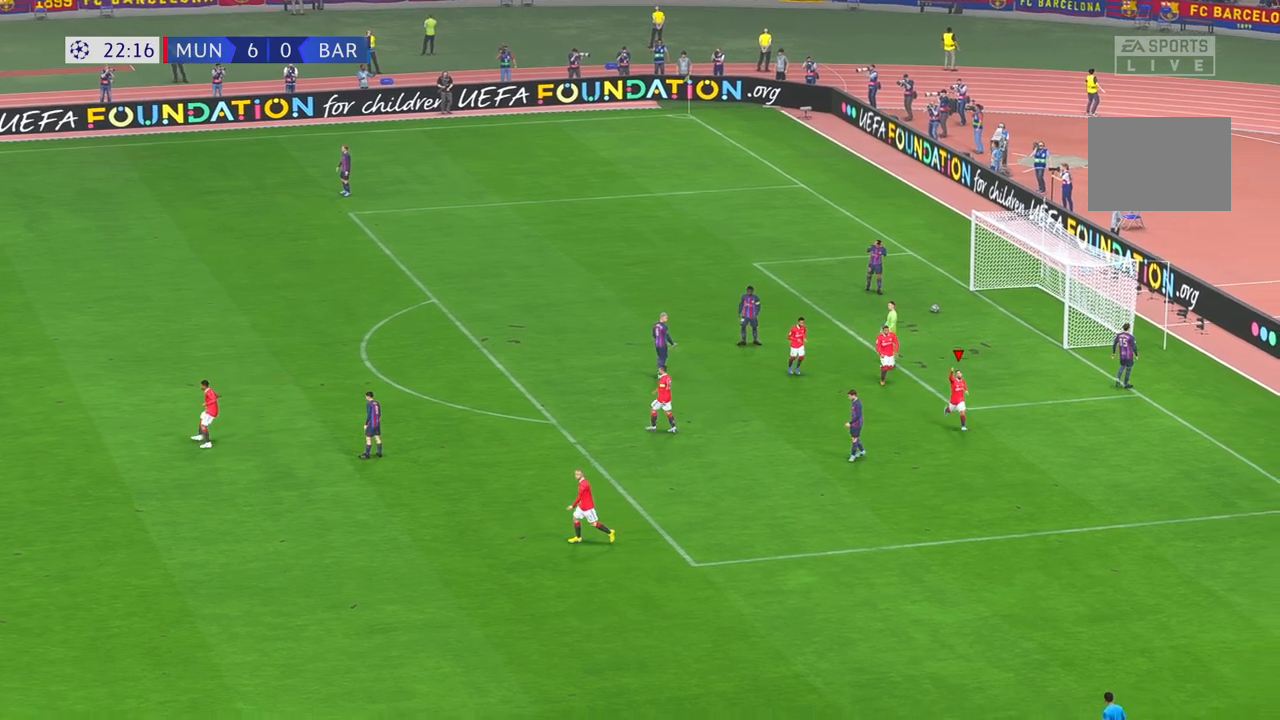
{"buttons": [], "left_stick": "center", "right_stick": "center", "events": []}